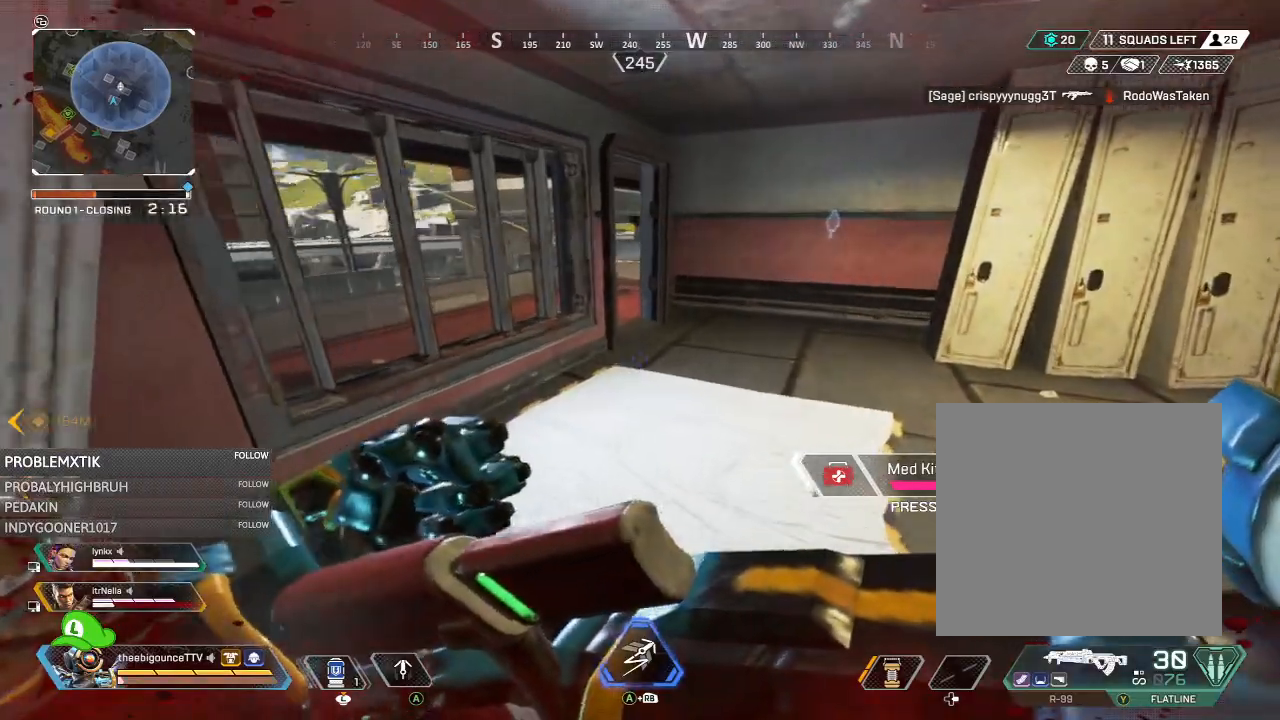
Gameplay with a controller (Xbox layout); each line is a JSON object with the inputs held at the frame after it. "events" lists button and stick changes between this image and that frame as [ms after this image, input, new state], when the widget could be followed in between.
{"buttons": [], "left_stick": "up", "right_stick": "center", "events": [[200, "right_stick", "right"], [300, "L3", "up"], [300, "right_stick", "center"]]}
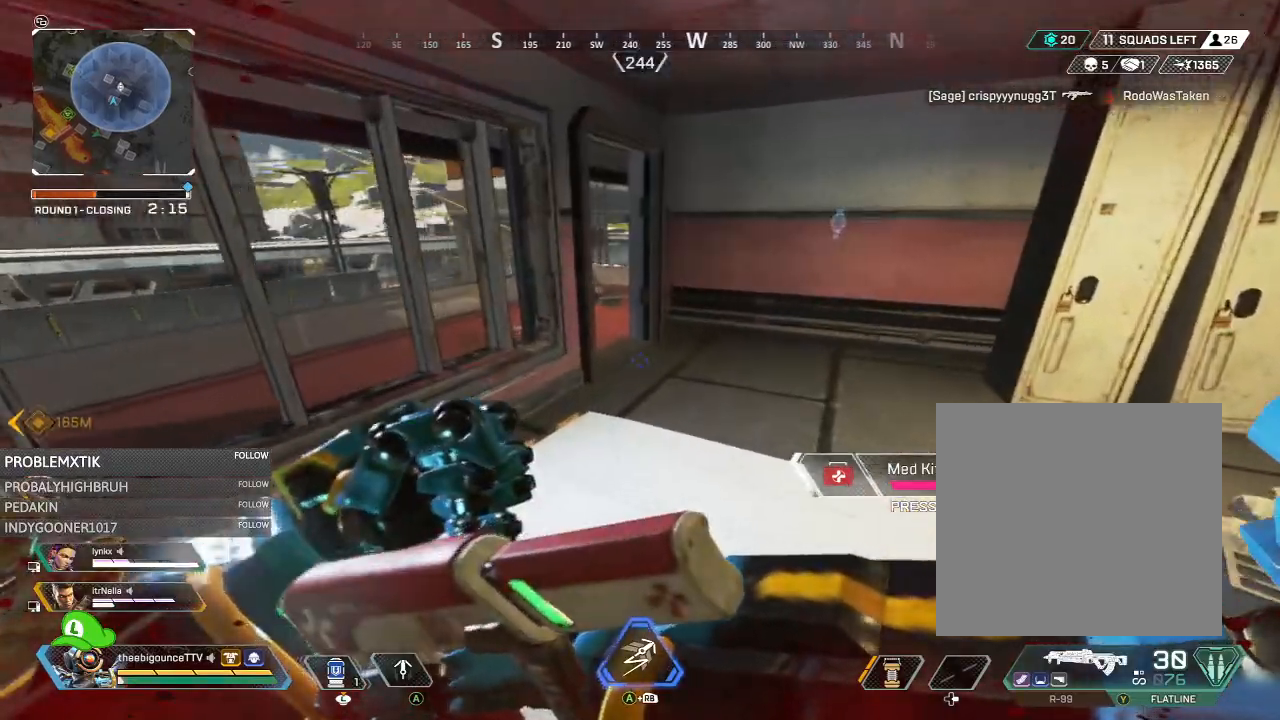
{"buttons": [], "left_stick": "up", "right_stick": "center", "events": []}
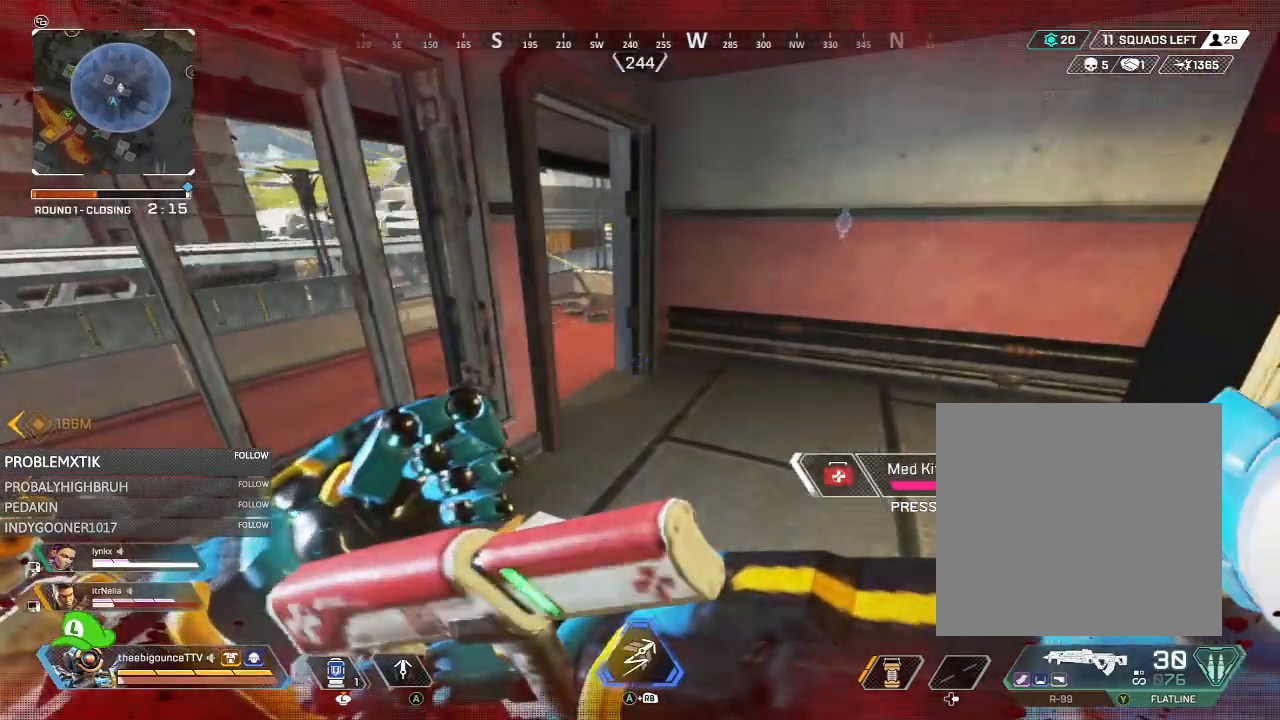
{"buttons": [], "left_stick": "up", "right_stick": "center", "events": []}
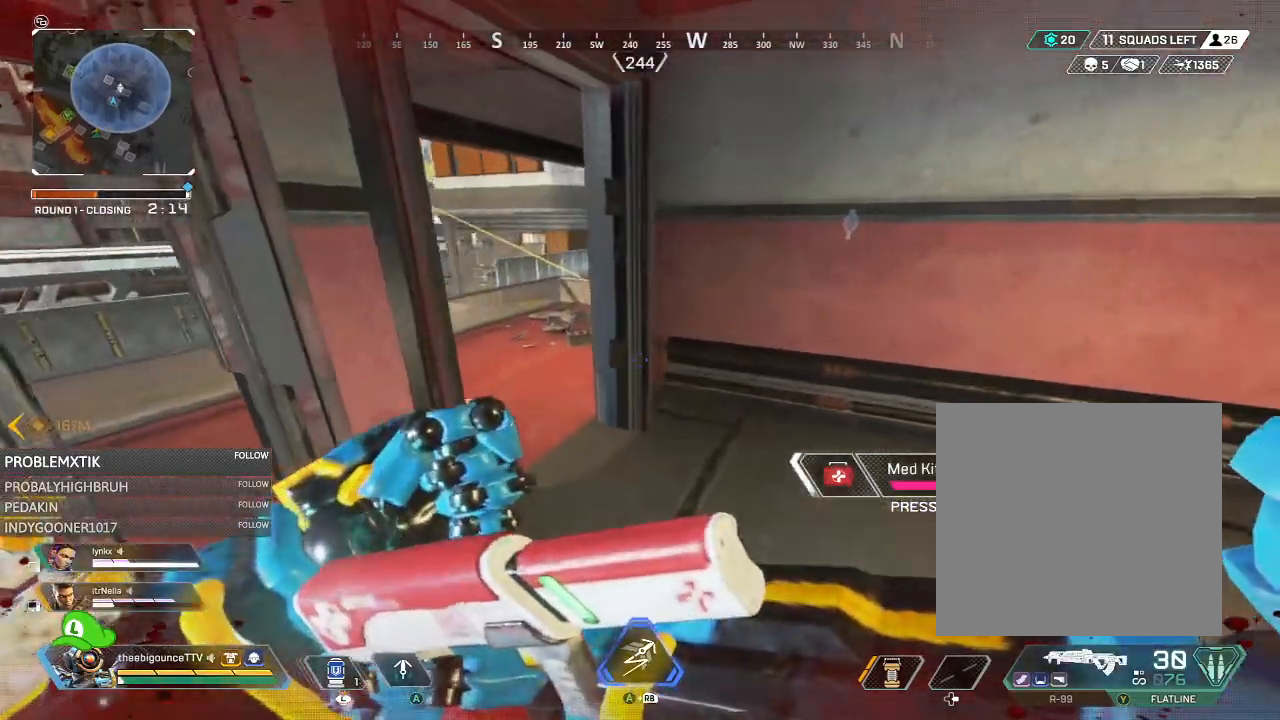
{"buttons": [], "left_stick": "up", "right_stick": "center", "events": [[184, "right_stick", "left"], [250, "right_stick", "center"]]}
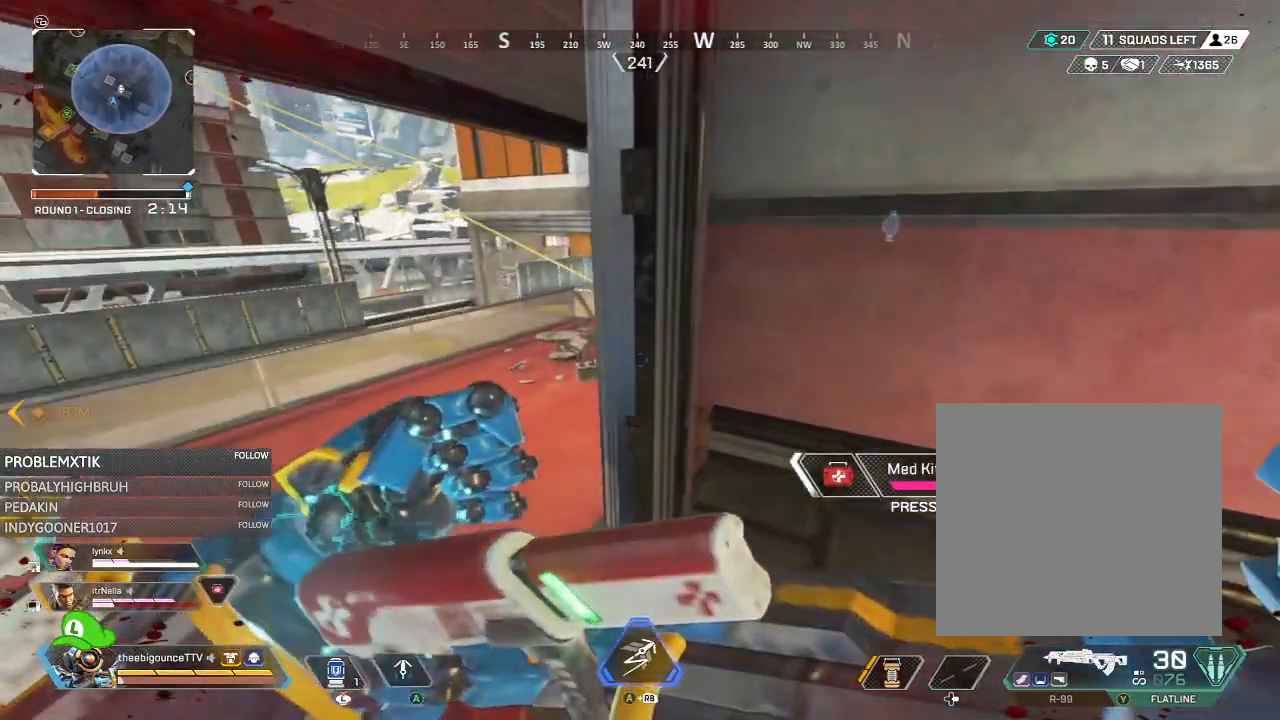
{"buttons": [], "left_stick": "up-left", "right_stick": "right", "events": [[167, "left_stick", "up-left"], [434, "right_stick", "right"]]}
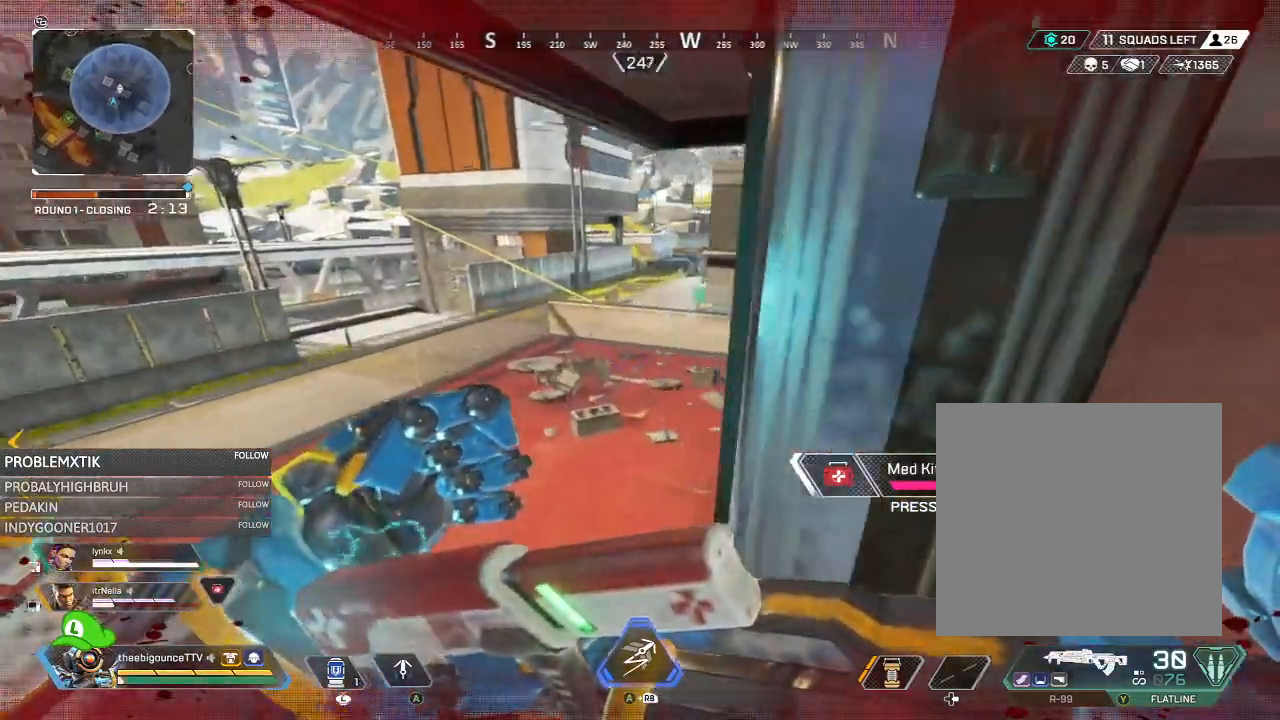
{"buttons": [], "left_stick": "up-left", "right_stick": "right", "events": [[100, "right_stick", "center"], [233, "right_stick", "right"]]}
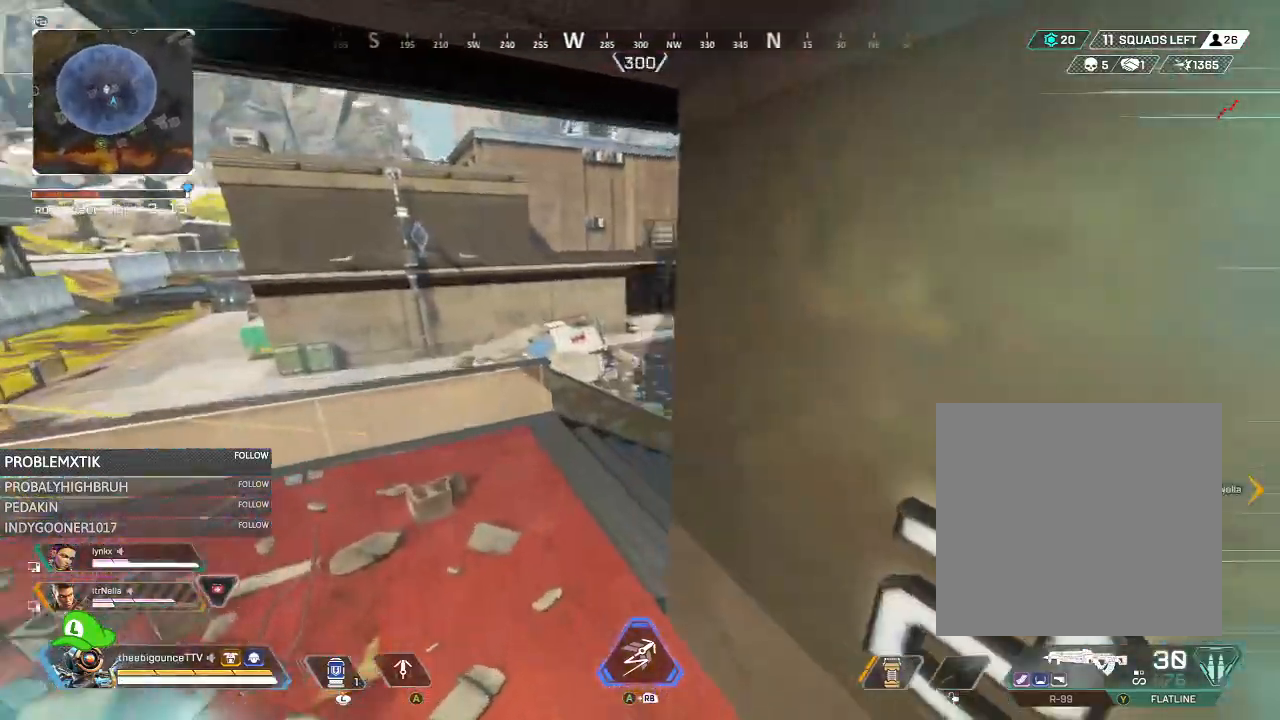
{"buttons": [], "left_stick": "down-left", "right_stick": "up-right", "events": [[133, "left_stick", "left"], [300, "R3", "down"], [367, "R3", "up"], [400, "left_stick", "down-left"], [434, "right_stick", "up-right"]]}
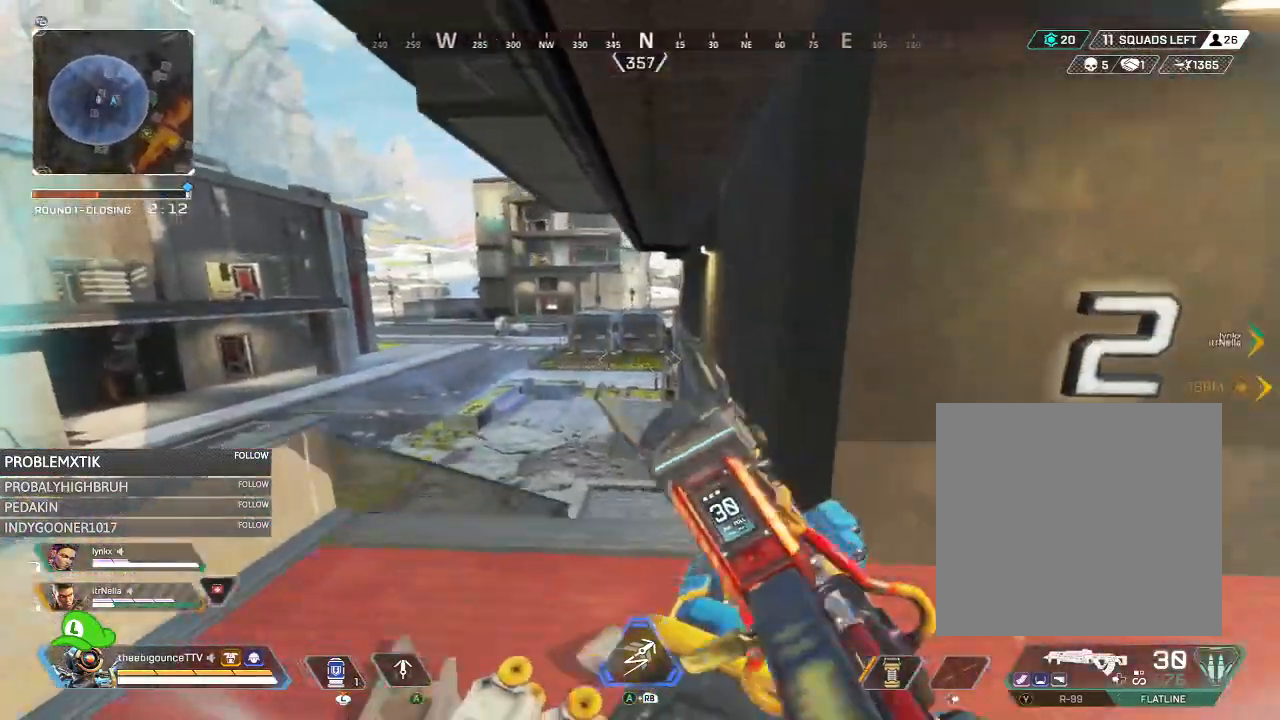
{"buttons": ["L2"], "left_stick": "center", "right_stick": "center", "events": [[33, "right_stick", "center"], [166, "R3", "down"], [166, "left_stick", "left"], [233, "R3", "up"], [266, "right_stick", "up"], [367, "right_stick", "center"], [433, "L2", "down"], [500, "left_stick", "center"]]}
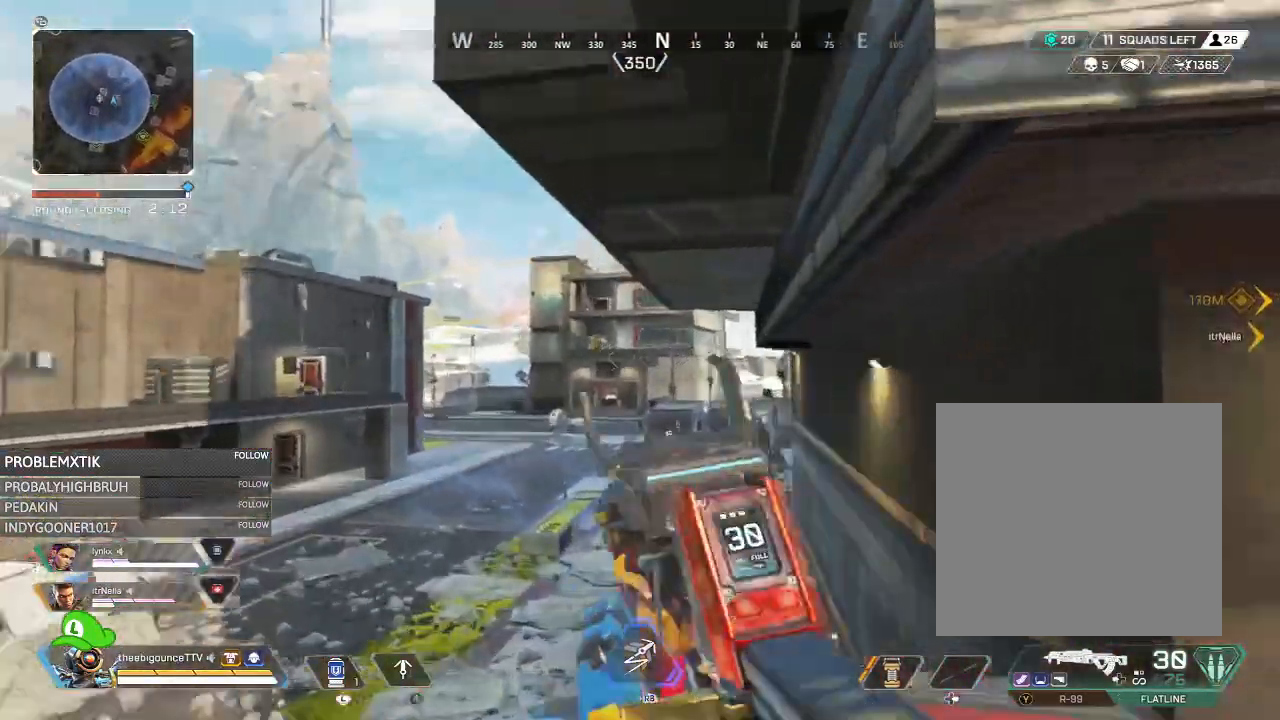
{"buttons": ["L2"], "left_stick": "up", "right_stick": "center", "events": [[33, "left_stick", "right"], [33, "right_stick", "left"], [167, "right_stick", "center"], [250, "left_stick", "up"]]}
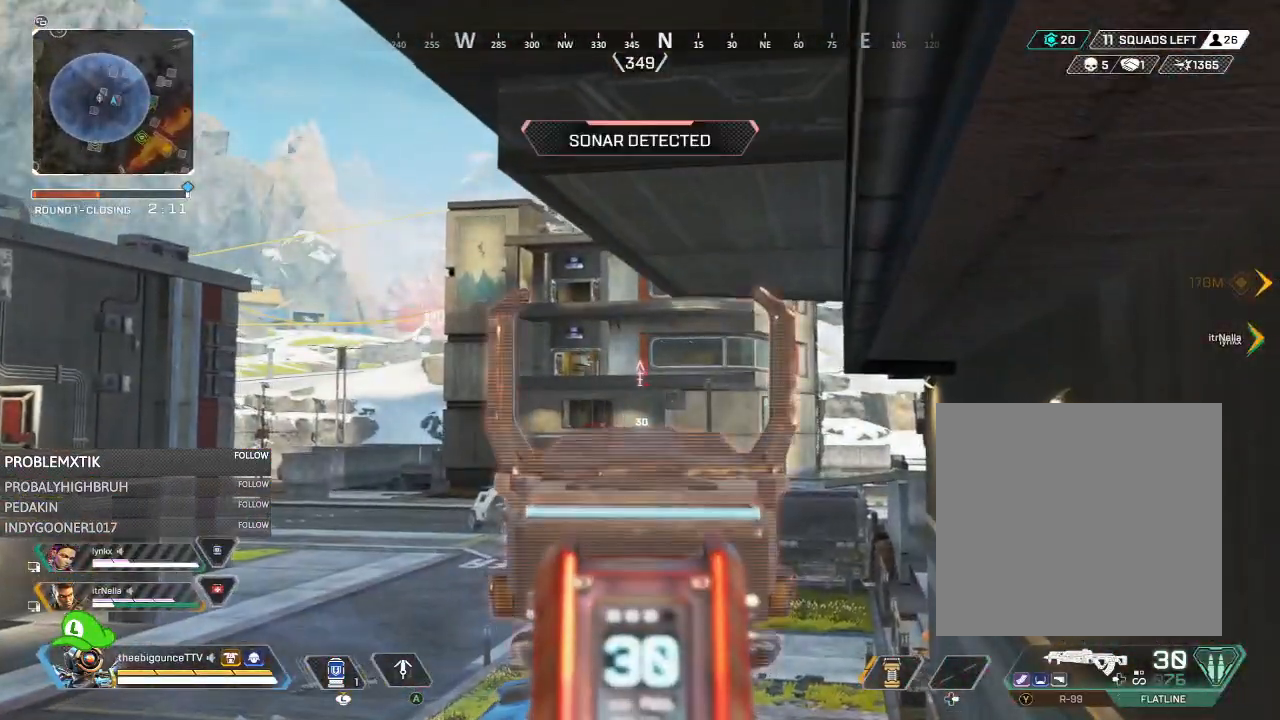
{"buttons": ["L2"], "left_stick": "down-left", "right_stick": "up-left", "events": [[66, "L2", "up"], [166, "right_stick", "up"], [200, "L2", "down"], [266, "left_stick", "down-left"], [433, "right_stick", "center"], [500, "right_stick", "up-left"]]}
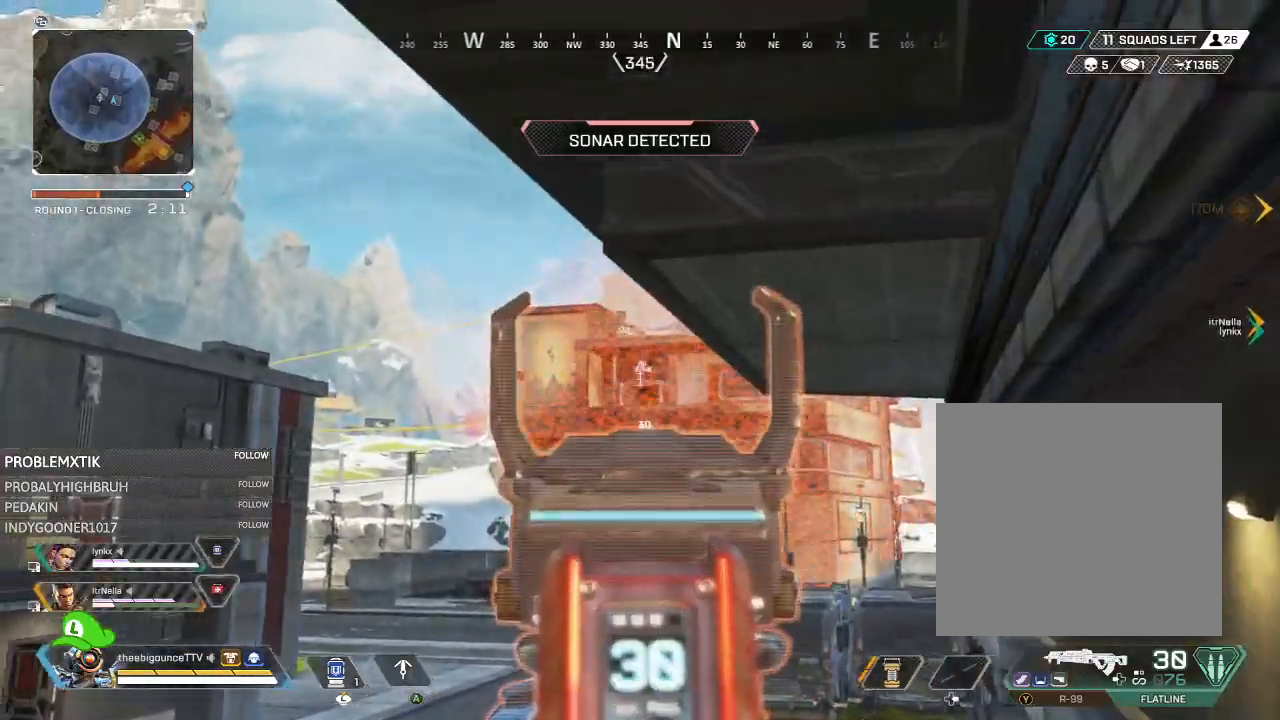
{"buttons": ["L2", "R2"], "left_stick": "center", "right_stick": "down", "events": [[133, "left_stick", "center"], [184, "right_stick", "up-right"], [234, "right_stick", "right"], [334, "R2", "down"], [467, "right_stick", "down"]]}
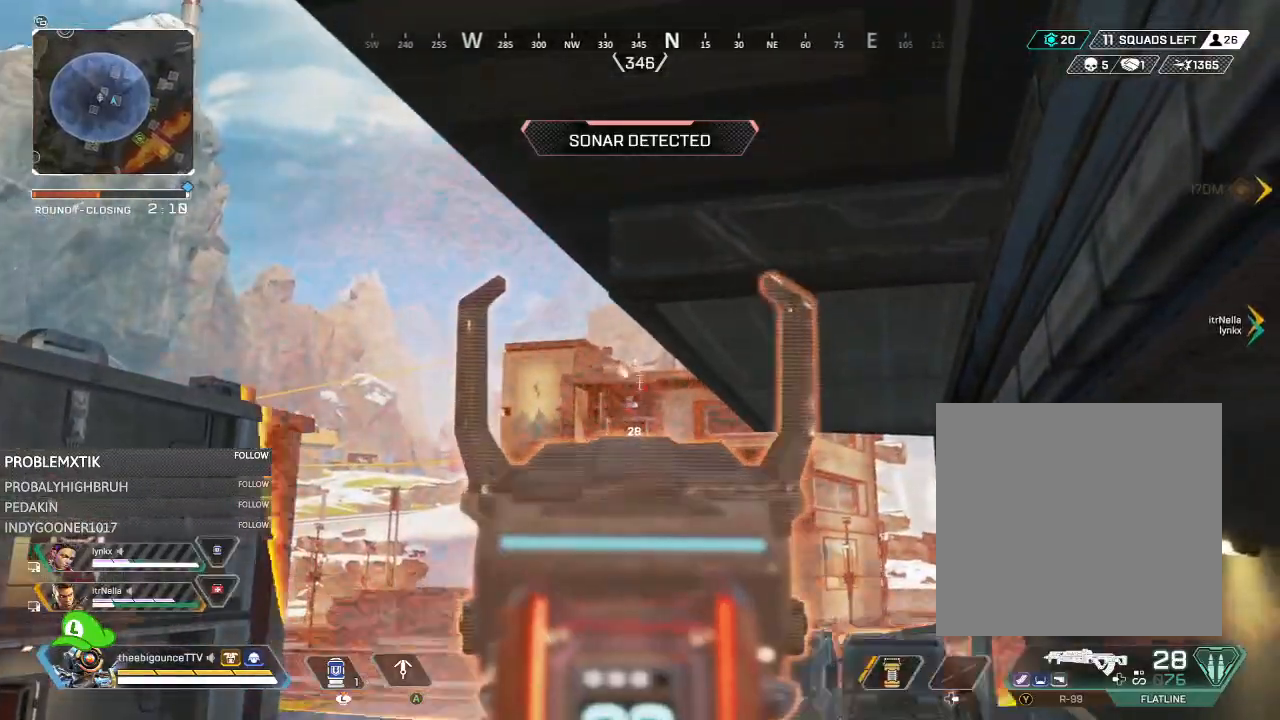
{"buttons": ["L2", "R2"], "left_stick": "center", "right_stick": "down", "events": []}
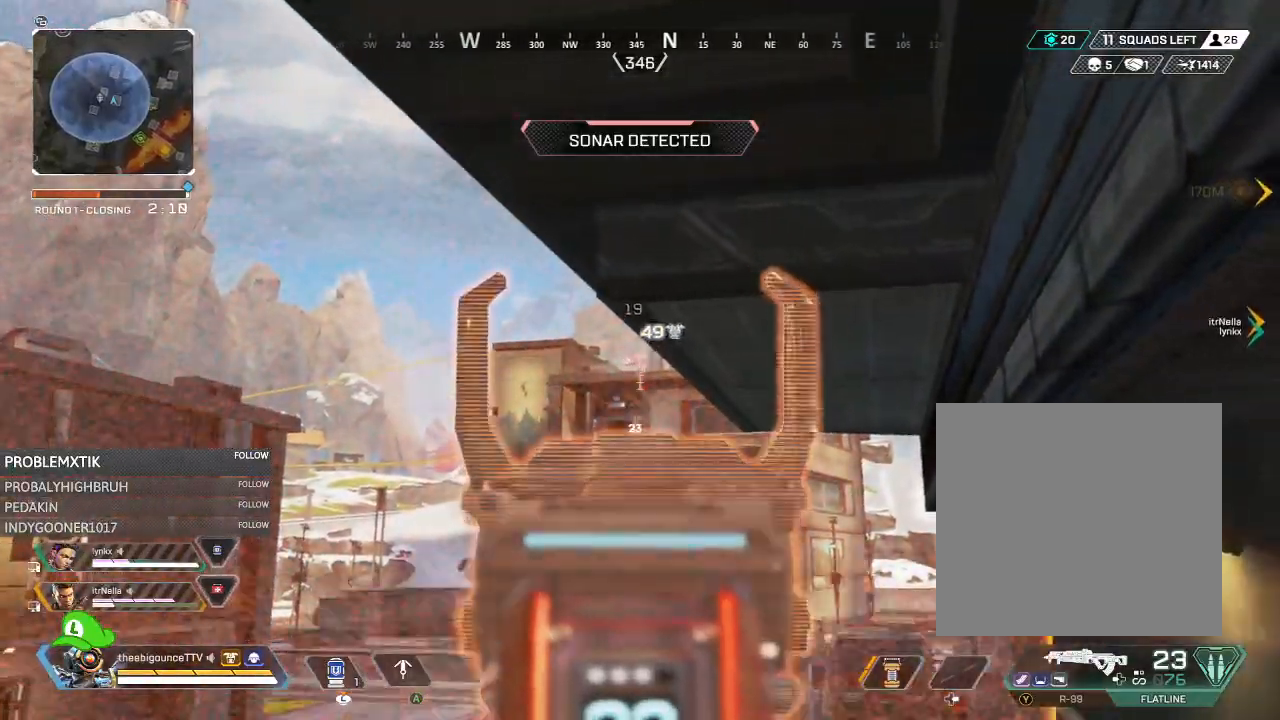
{"buttons": ["L2", "R2"], "left_stick": "center", "right_stick": "down", "events": [[17, "right_stick", "down-left"], [234, "right_stick", "right"], [367, "right_stick", "center"], [484, "right_stick", "down"]]}
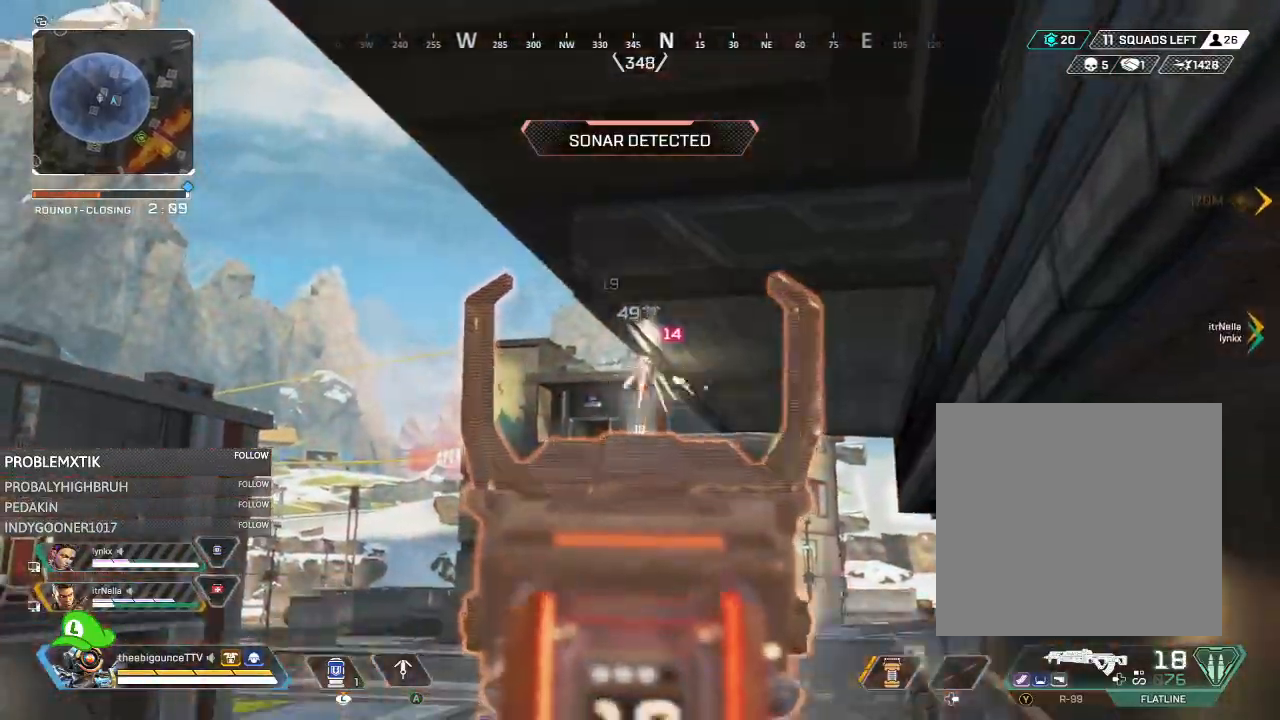
{"buttons": [], "left_stick": "up-right", "right_stick": "down-right", "events": [[16, "left_stick", "down-right"], [50, "right_stick", "down-right"], [83, "L2", "up"], [133, "R2", "up"], [200, "left_stick", "up-right"], [283, "right_stick", "right"], [317, "X", "down"], [383, "X", "up"], [417, "right_stick", "down-right"]]}
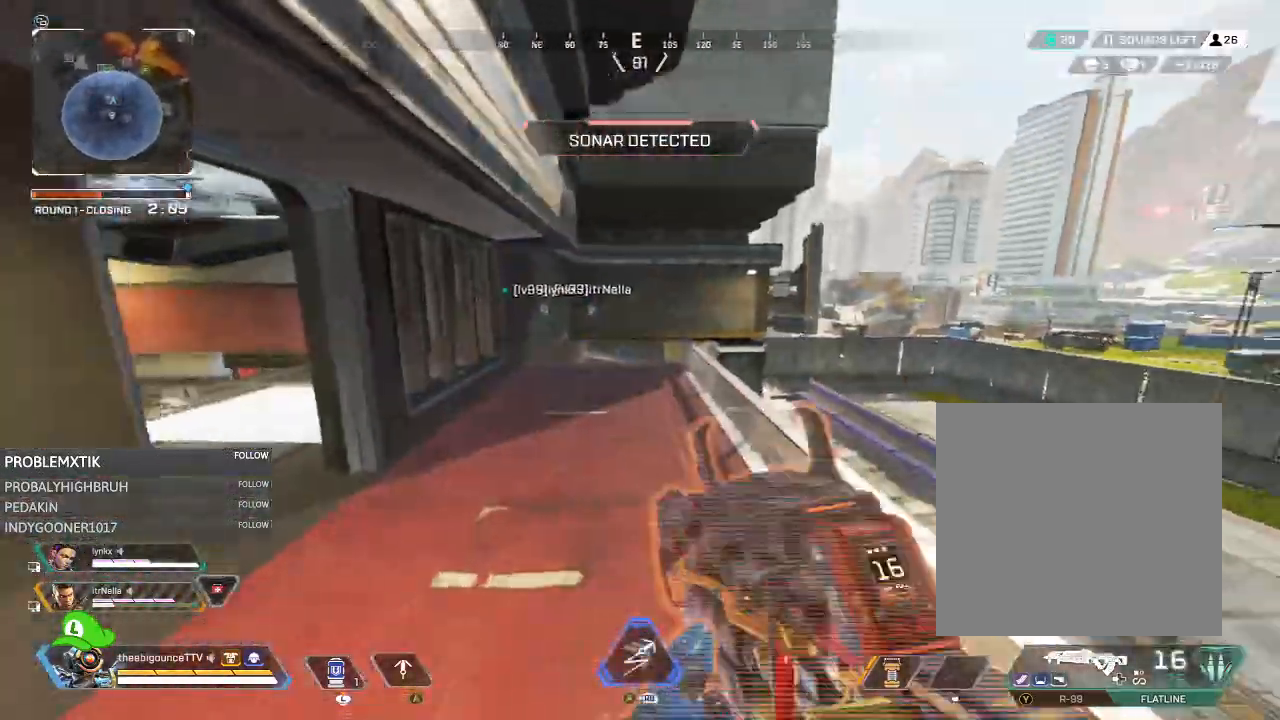
{"buttons": ["R3"], "left_stick": "up", "right_stick": "center", "events": [[50, "left_stick", "up"], [117, "right_stick", "center"], [417, "R3", "down"]]}
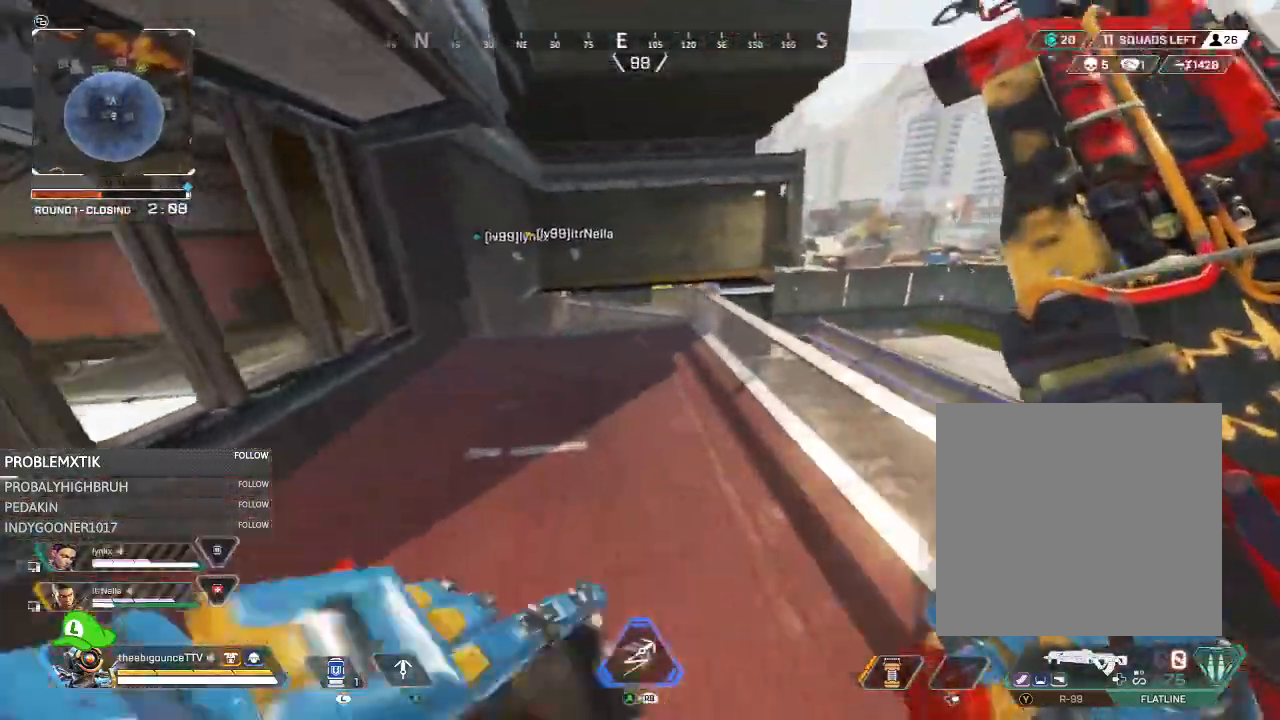
{"buttons": [], "left_stick": "up", "right_stick": "center", "events": [[16, "R3", "up"], [50, "right_stick", "left"], [183, "right_stick", "down"], [300, "L1", "down"], [316, "L1", "up"], [350, "right_stick", "center"]]}
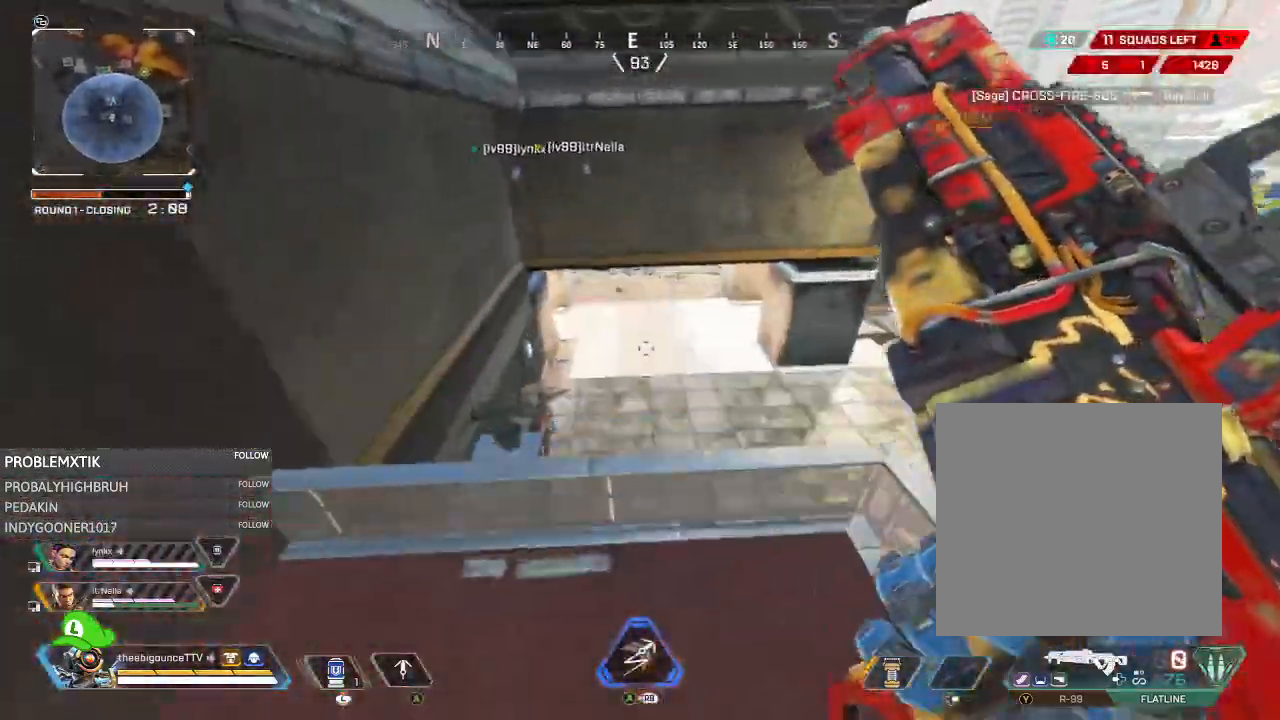
{"buttons": [], "left_stick": "up", "right_stick": "center", "events": []}
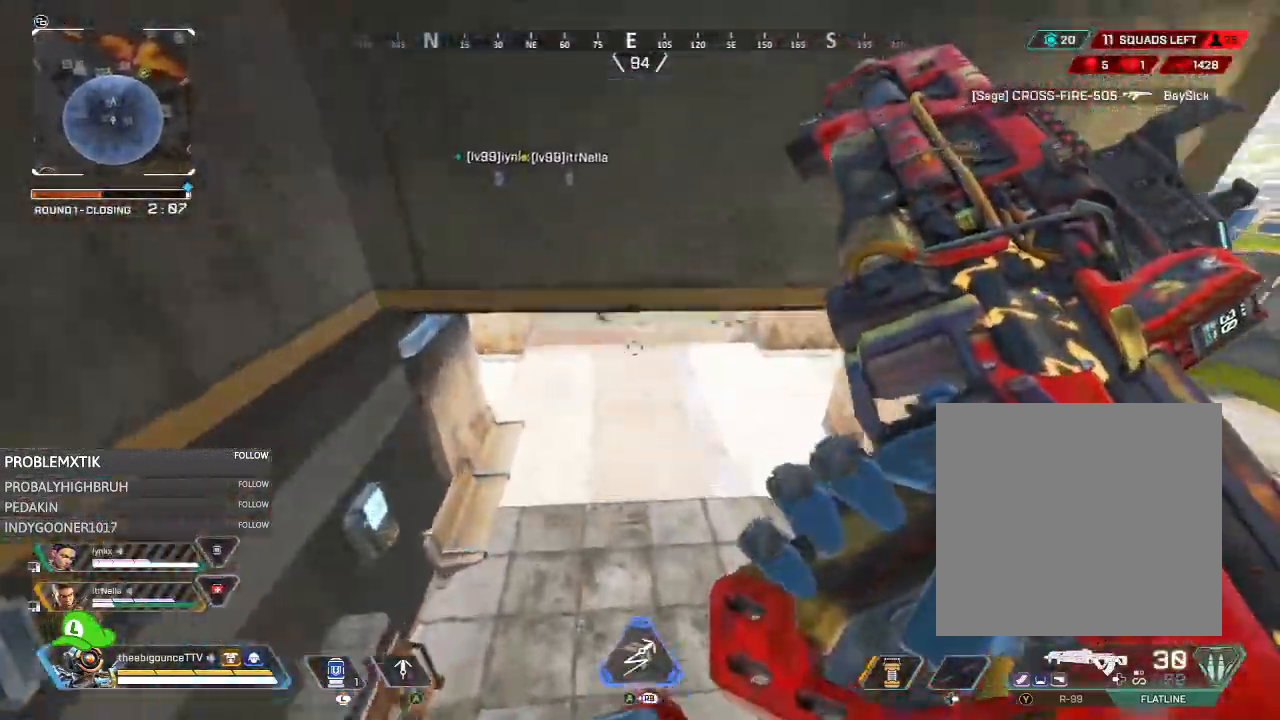
{"buttons": ["Y"], "left_stick": "up", "right_stick": "up", "events": [[133, "Y", "down"], [200, "Y", "up"], [367, "right_stick", "up"], [500, "Y", "down"]]}
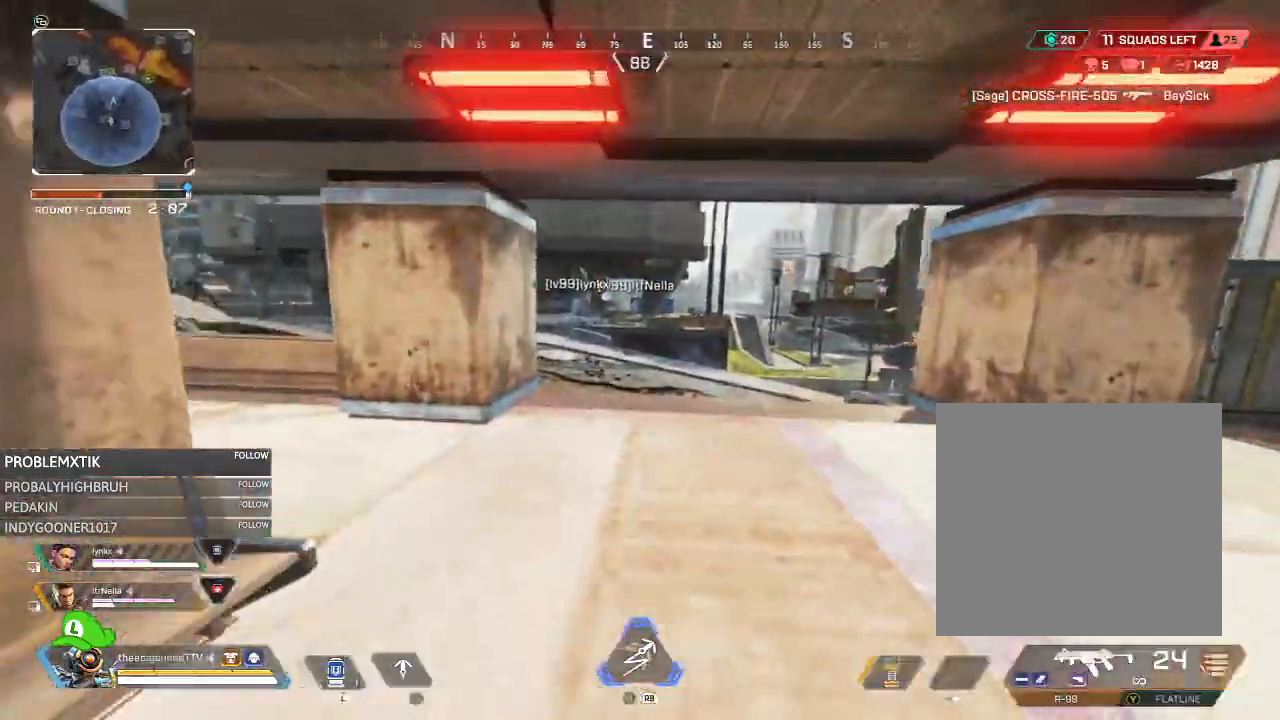
{"buttons": [], "left_stick": "up", "right_stick": "center", "events": [[33, "right_stick", "center"], [267, "right_stick", "left"], [367, "Y", "up"], [434, "right_stick", "center"]]}
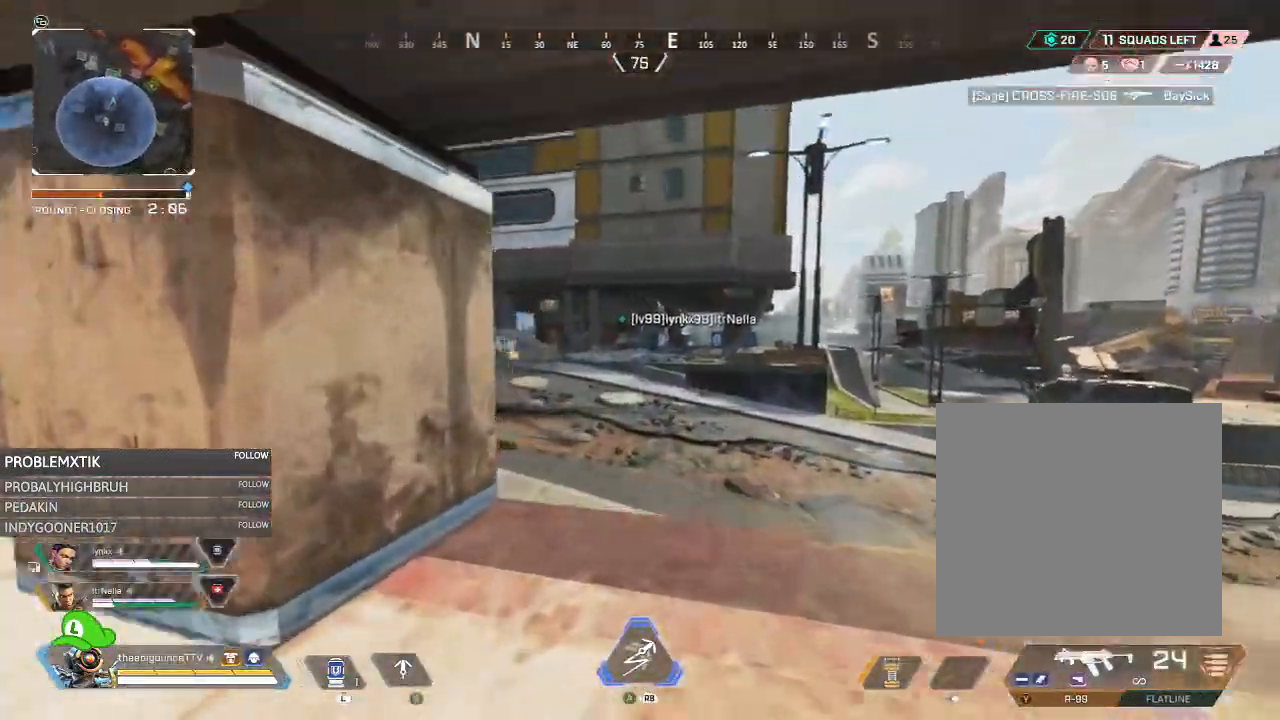
{"buttons": [], "left_stick": "up", "right_stick": "left", "events": [[66, "right_stick", "left"], [100, "Y", "down"], [200, "Y", "up"], [266, "right_stick", "center"], [400, "right_stick", "left"]]}
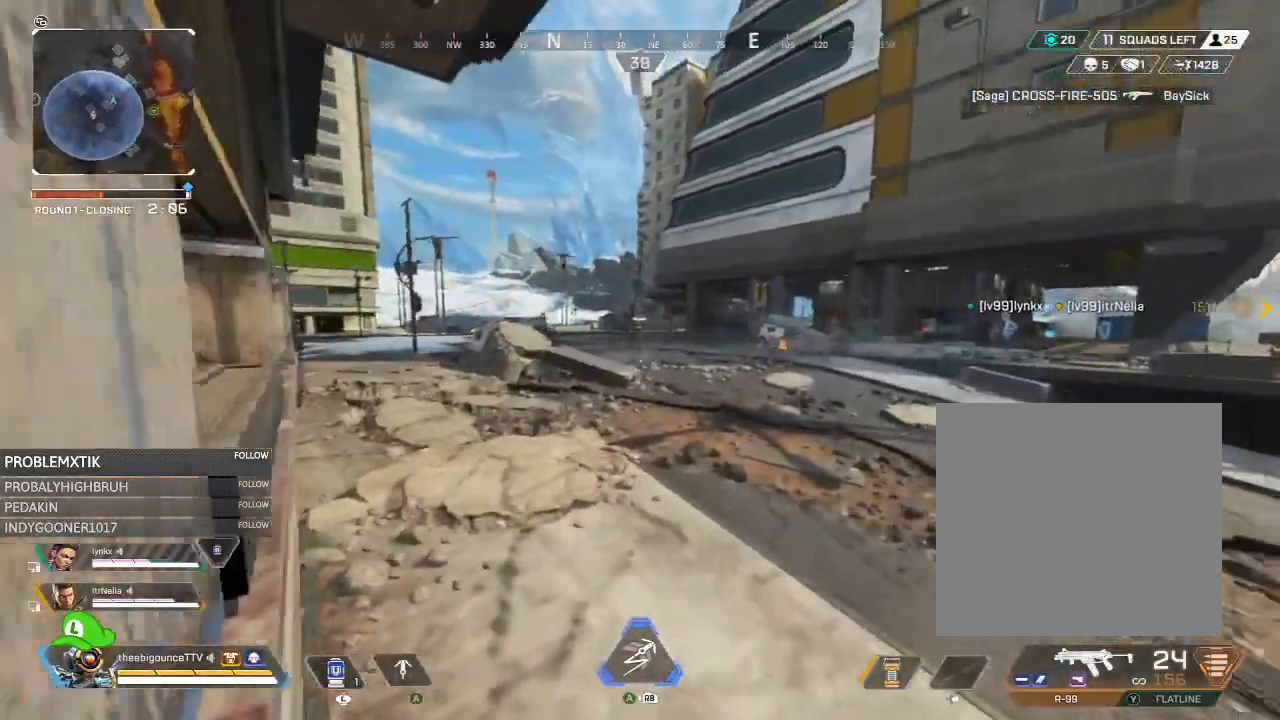
{"buttons": [], "left_stick": "up", "right_stick": "center", "events": [[67, "right_stick", "center"], [234, "right_stick", "left"], [400, "right_stick", "center"]]}
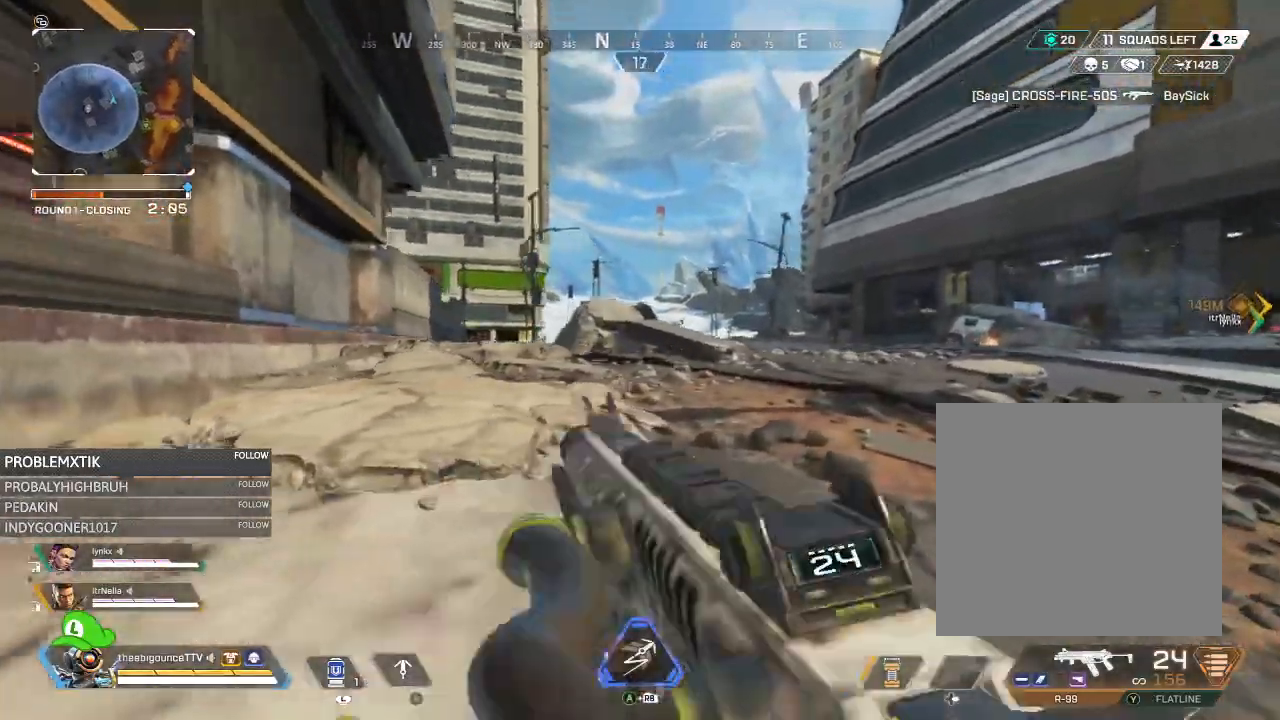
{"buttons": [], "left_stick": "up", "right_stick": "center", "events": [[233, "Y", "down"], [300, "Y", "up"]]}
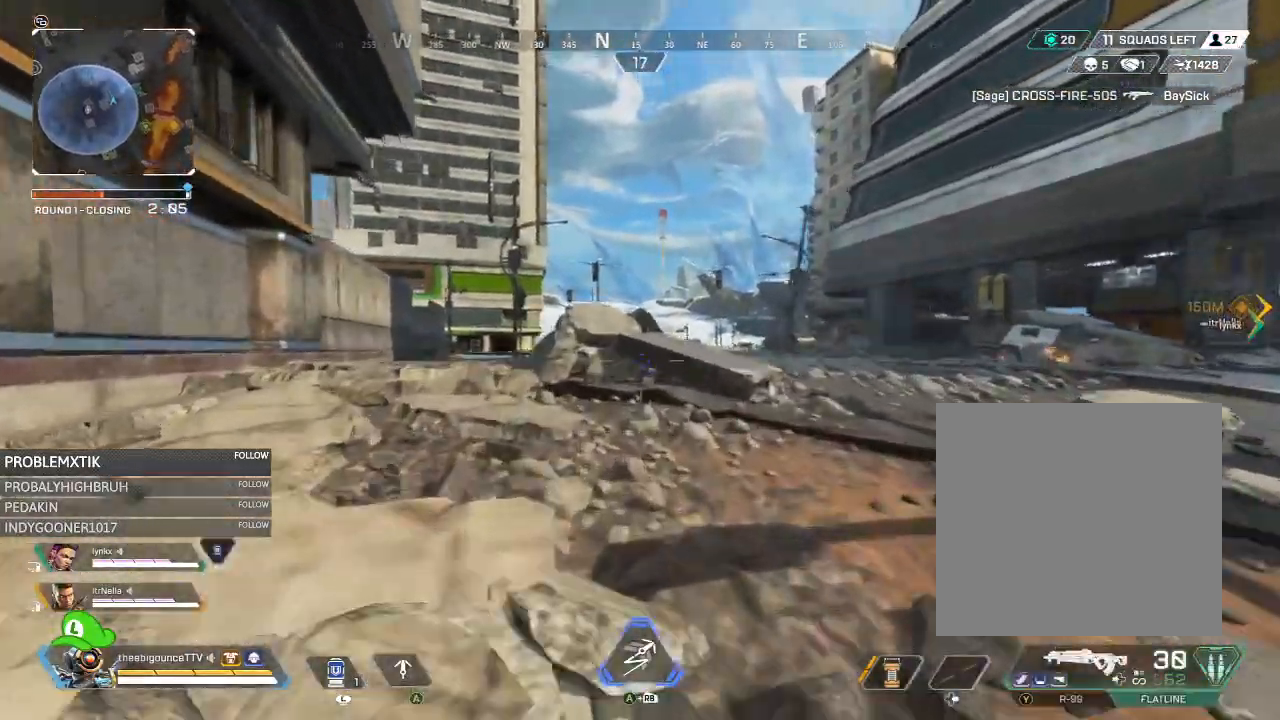
{"buttons": ["Y"], "left_stick": "up", "right_stick": "center", "events": [[67, "R3", "down"], [133, "R3", "up"], [133, "right_stick", "left"], [267, "right_stick", "center"], [350, "L1", "down"], [434, "L1", "up"], [450, "Y", "down"]]}
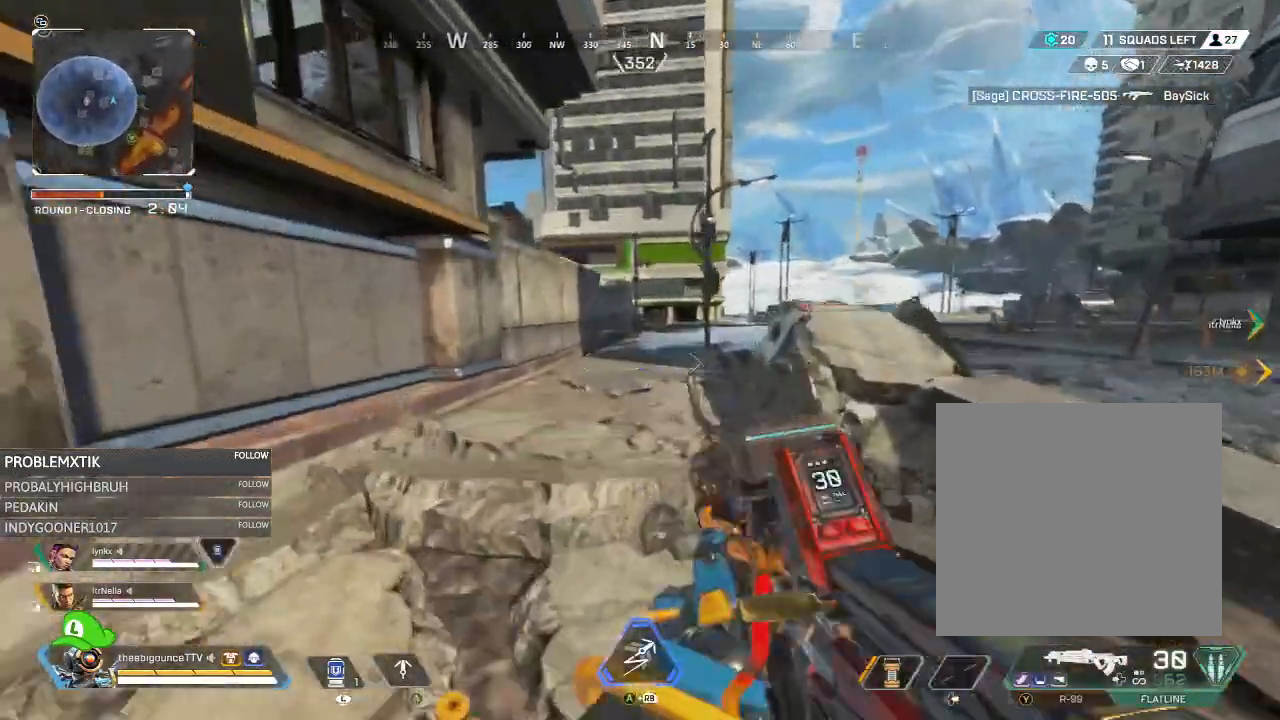
{"buttons": [], "left_stick": "up-right", "right_stick": "center", "events": [[216, "Y", "up"], [266, "left_stick", "up-right"], [333, "right_stick", "up-left"], [500, "right_stick", "center"]]}
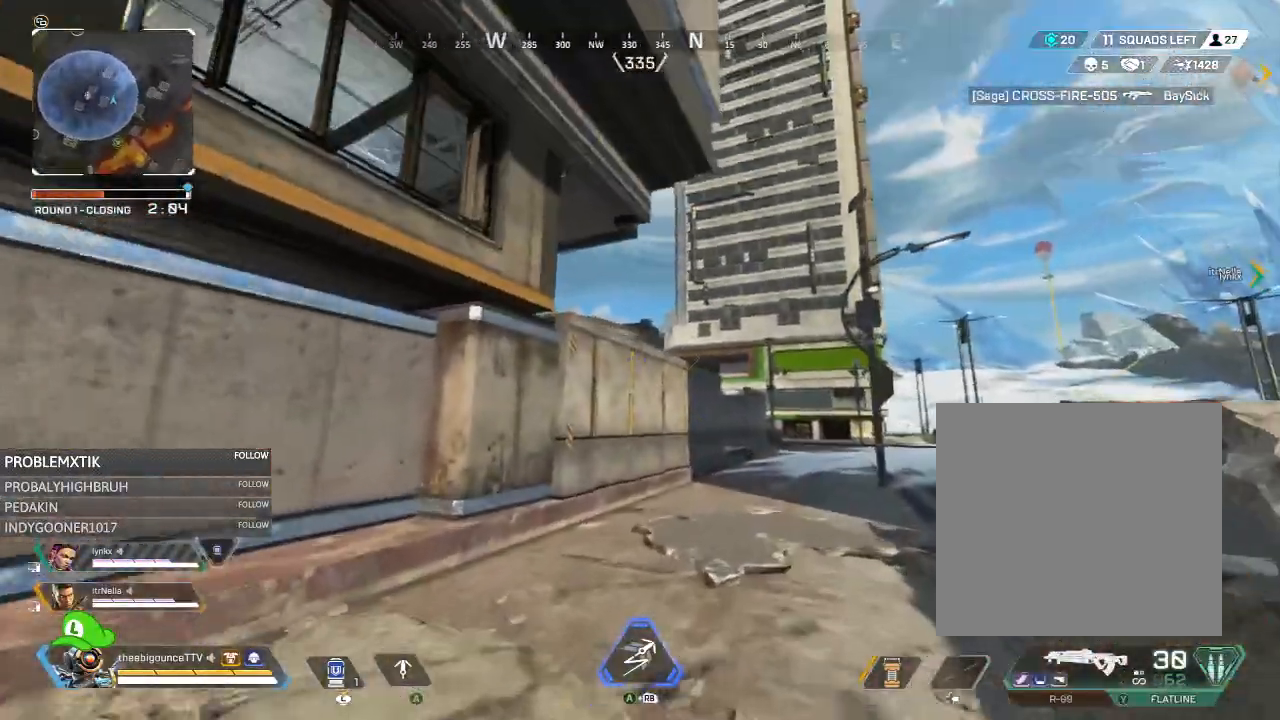
{"buttons": ["R1"], "left_stick": "up", "right_stick": "center", "events": [[100, "right_stick", "up"], [217, "right_stick", "center"], [334, "R1", "down"], [334, "right_stick", "up"], [400, "right_stick", "center"], [450, "R1", "up"], [501, "R1", "down"], [501, "left_stick", "up"]]}
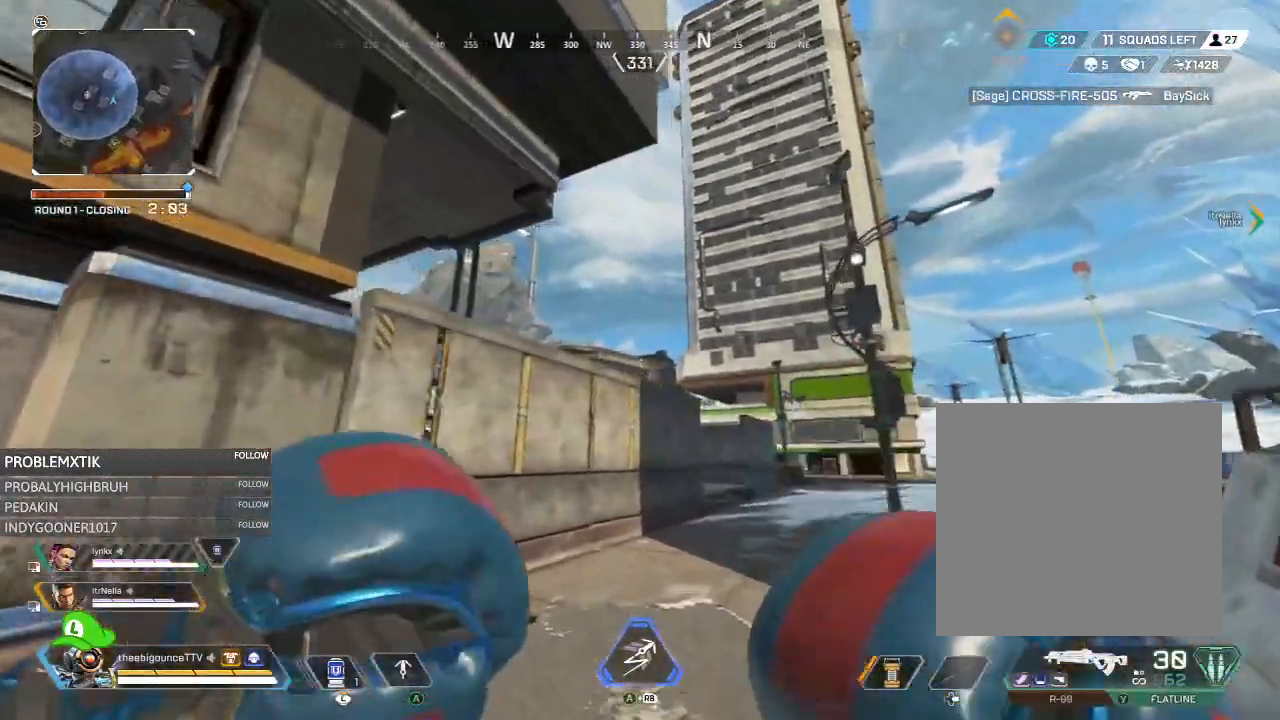
{"buttons": [], "left_stick": "down", "right_stick": "center", "events": [[83, "R1", "up"], [100, "Y", "down"], [166, "Y", "up"], [300, "left_stick", "up-left"], [433, "right_stick", "left"], [467, "left_stick", "down"], [500, "right_stick", "center"]]}
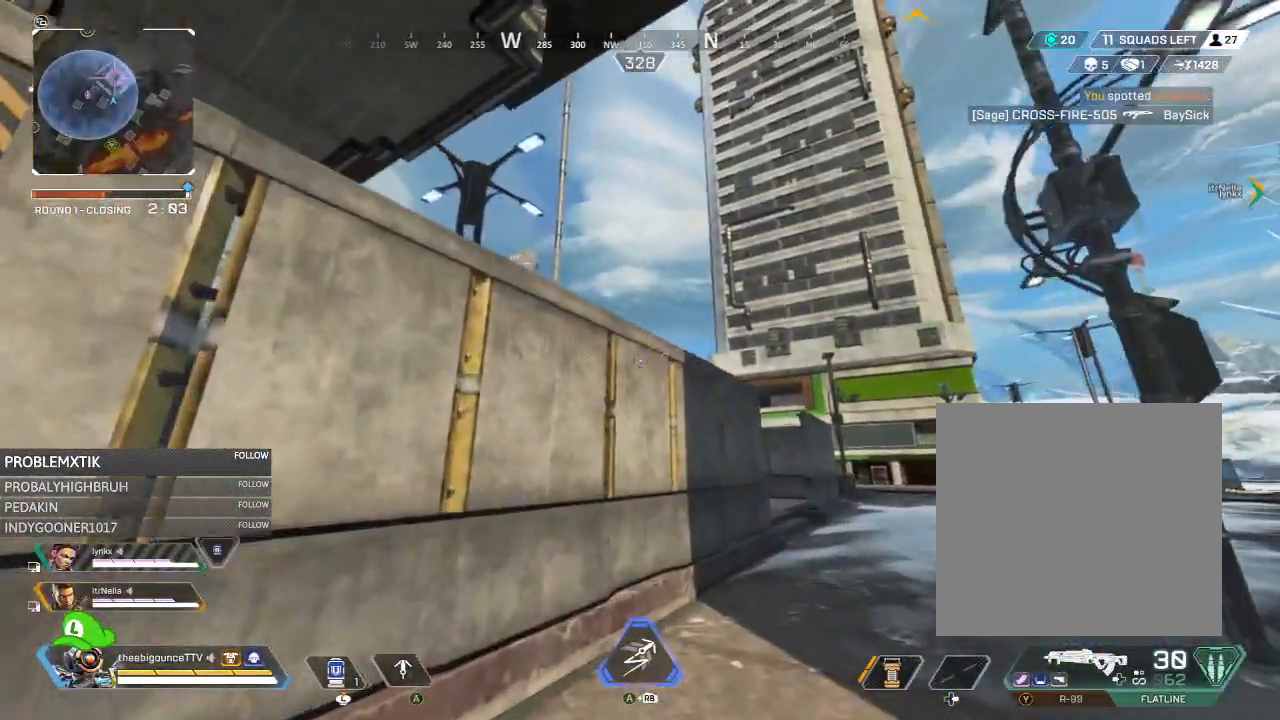
{"buttons": ["L2"], "left_stick": "down-right", "right_stick": "up-left", "events": [[217, "left_stick", "down-left"], [250, "L2", "down"], [250, "right_stick", "left"], [300, "right_stick", "center"], [467, "left_stick", "down-right"], [484, "right_stick", "up-left"]]}
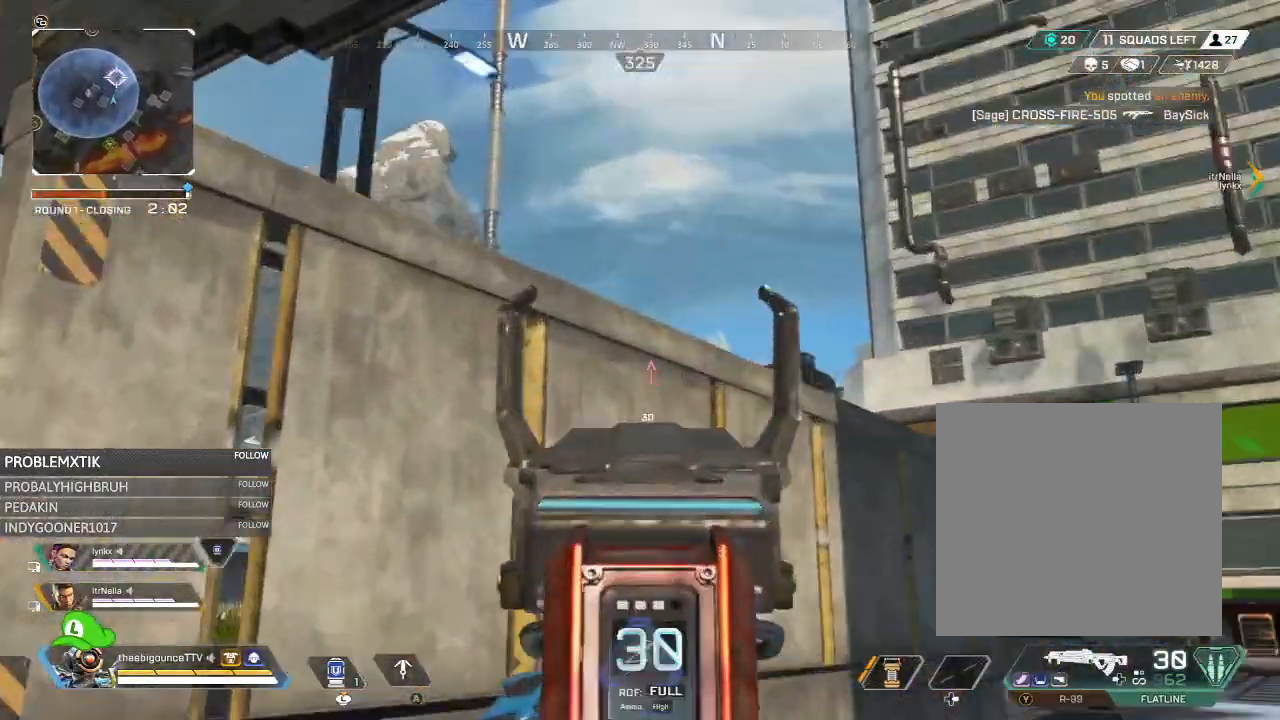
{"buttons": ["L2"], "left_stick": "down", "right_stick": "center", "events": [[133, "right_stick", "center"], [233, "right_stick", "left"], [333, "left_stick", "down"], [367, "right_stick", "center"]]}
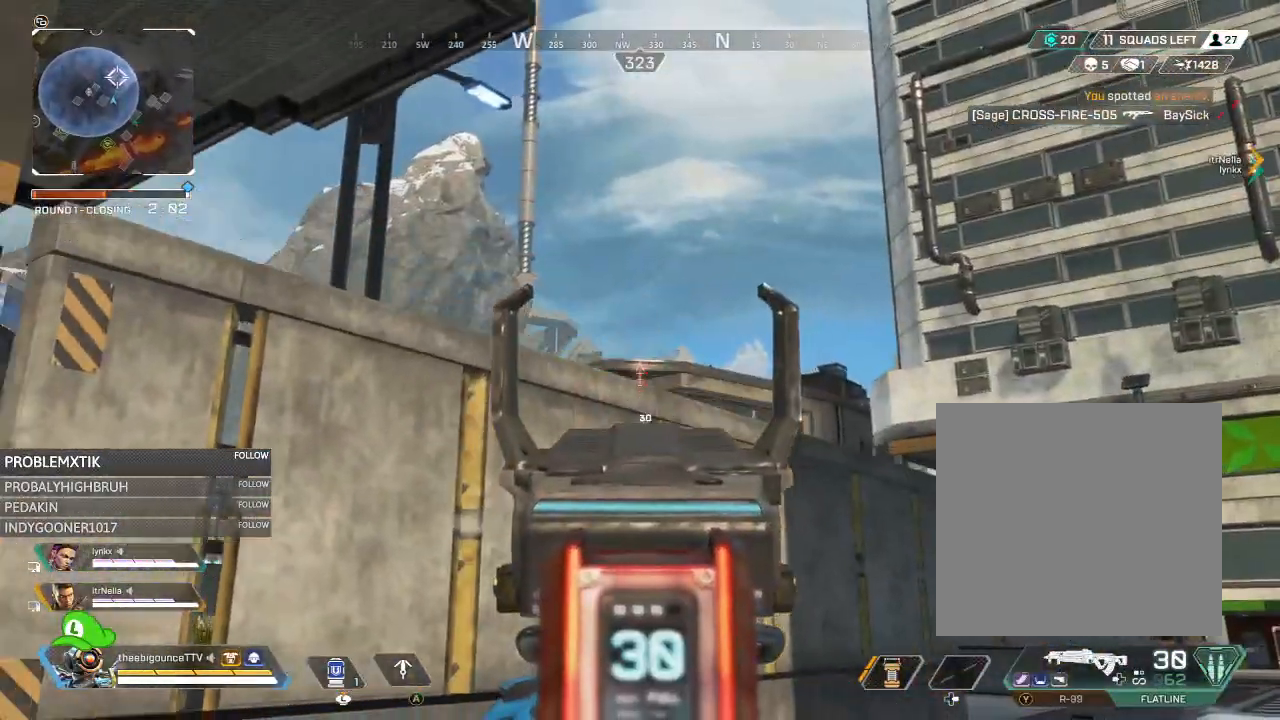
{"buttons": ["L2"], "left_stick": "down-right", "right_stick": "left", "events": [[33, "left_stick", "left"], [83, "right_stick", "left"], [133, "left_stick", "right"], [200, "right_stick", "down"], [267, "left_stick", "down-right"], [417, "right_stick", "left"]]}
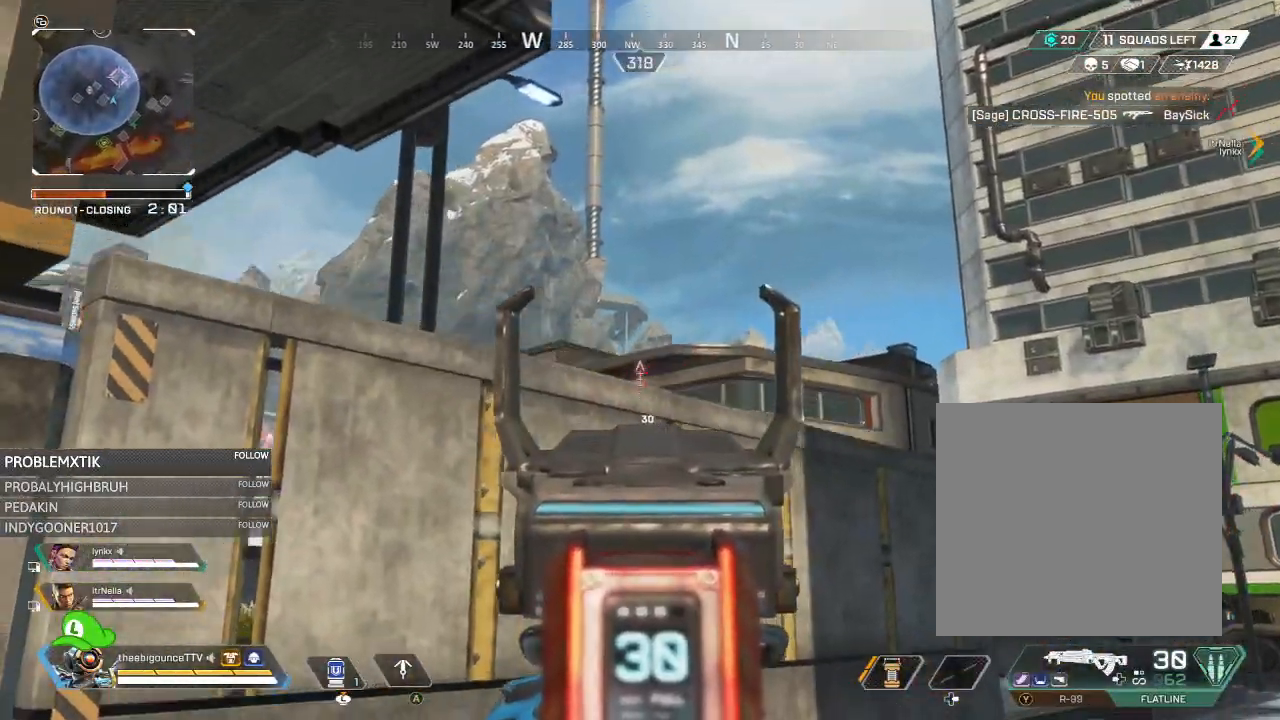
{"buttons": ["L2"], "left_stick": "up-left", "right_stick": "center", "events": [[66, "left_stick", "down"], [133, "right_stick", "center"], [166, "left_stick", "down-left"], [266, "right_stick", "right"], [333, "left_stick", "up-left"], [467, "right_stick", "center"]]}